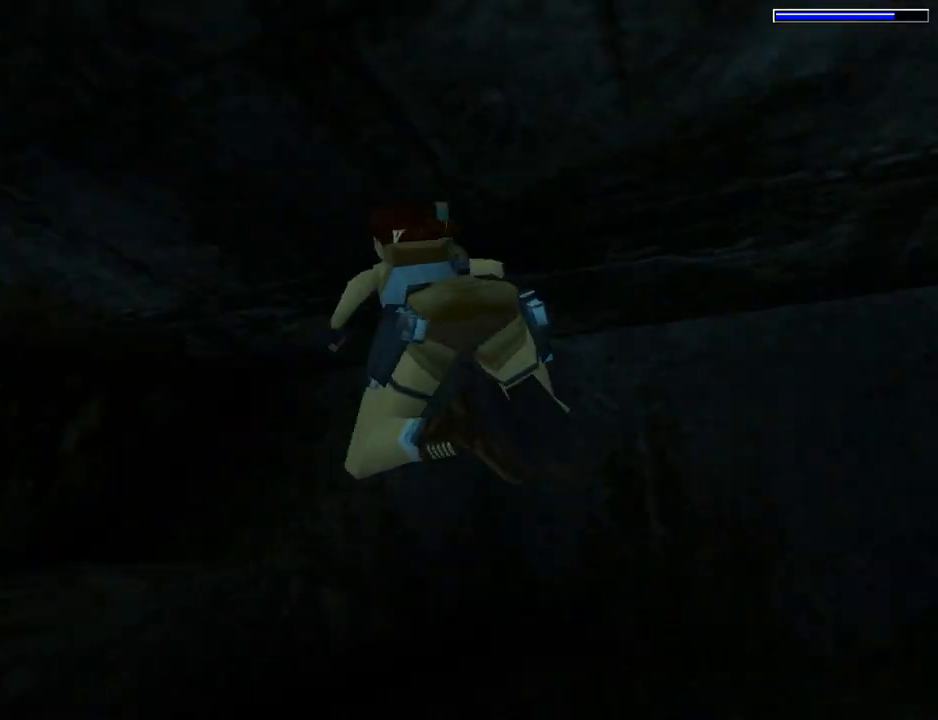
Gameplay with a controller (PlayStation layout); each line is a JSON object with the inputs held at the frame after it. "events" lists button and stick changes between this image and that frame as [ms after this image, input, new state], when the widget could be followed in between. Not read: L2 R2 right_stick.
{"buttons": ["DPAD_UP"], "left_stick": "center", "events": [[133, "DPAD_LEFT", "up"], [200, "R3", "down"], [367, "R3", "up"]]}
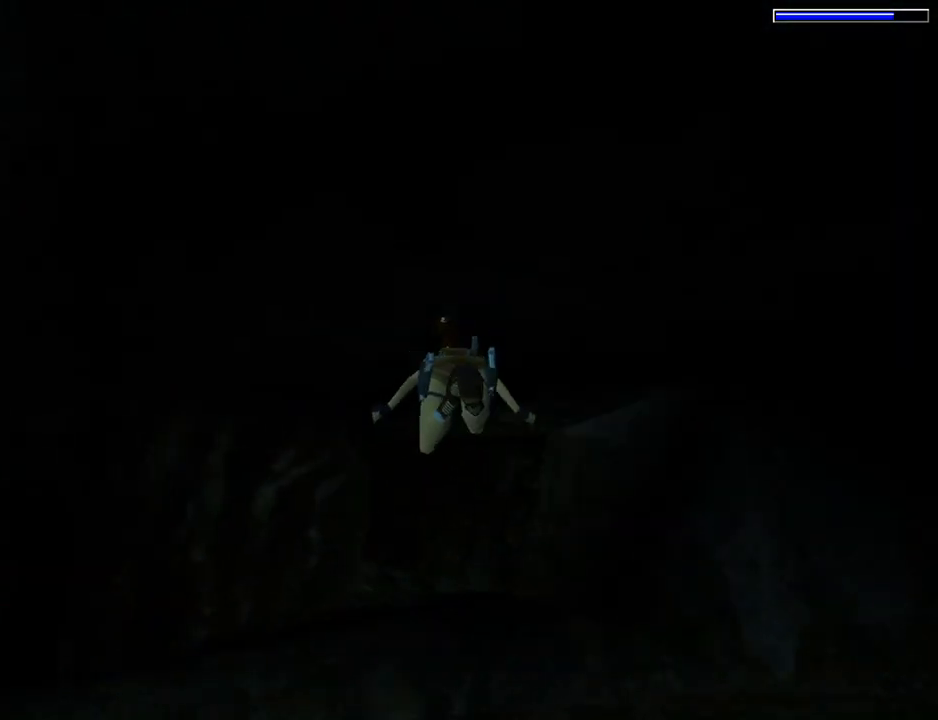
{"buttons": ["SQUARE", "DPAD_RIGHT"], "left_stick": "center", "events": [[100, "SQUARE", "down"], [400, "DPAD_RIGHT", "down"], [433, "DPAD_UP", "up"]]}
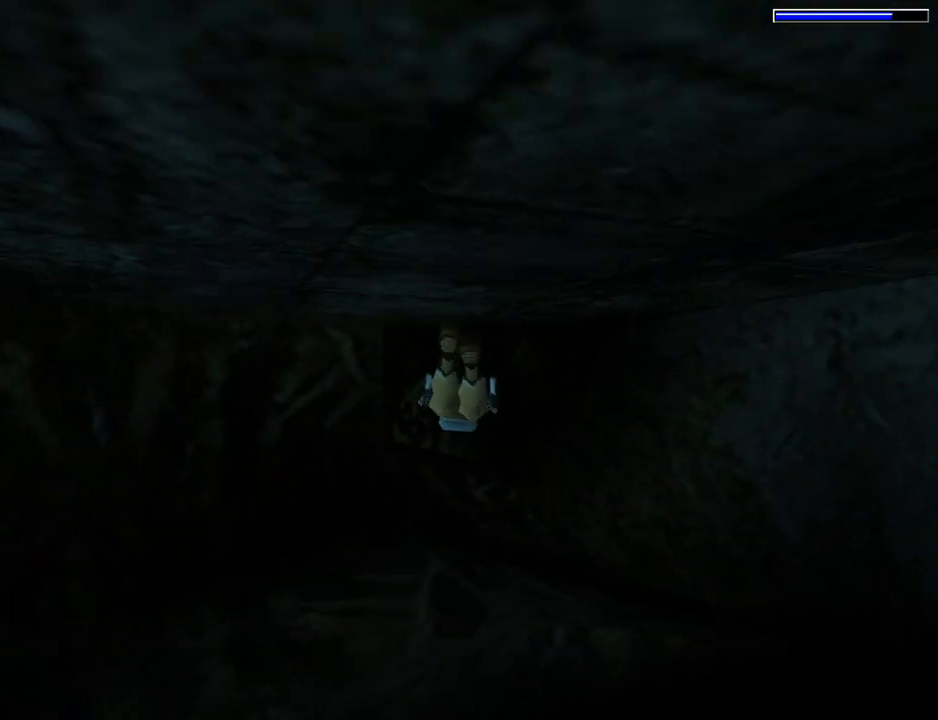
{"buttons": ["SQUARE"], "left_stick": "center", "events": [[33, "DPAD_RIGHT", "up"], [233, "DPAD_LEFT", "down"], [300, "DPAD_DOWN", "down"], [400, "DPAD_DOWN", "up"], [500, "DPAD_LEFT", "up"]]}
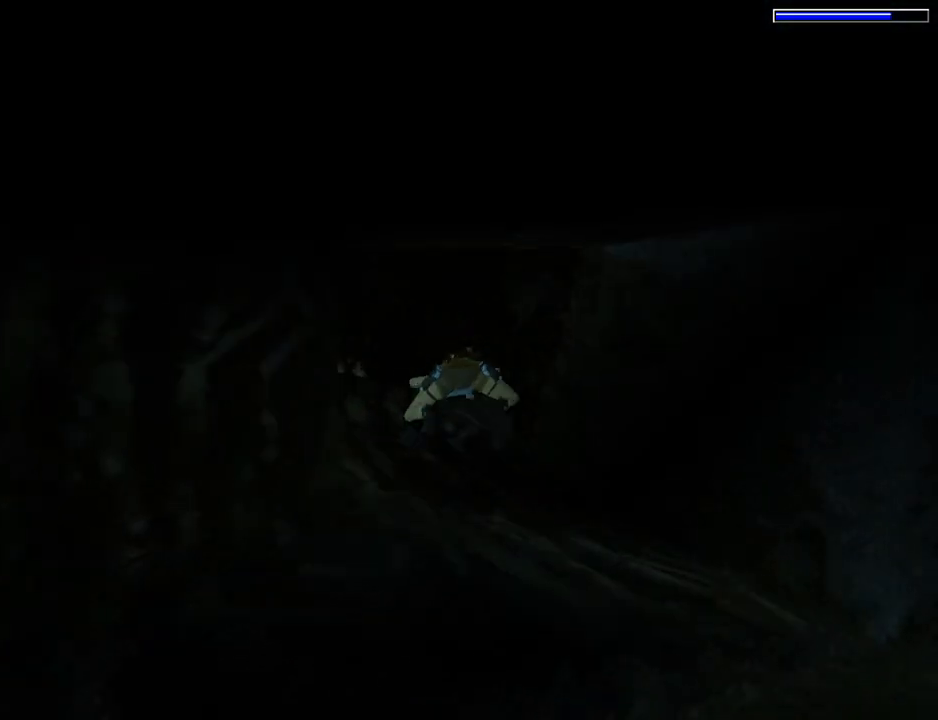
{"buttons": ["SQUARE"], "left_stick": "center", "events": [[233, "DPAD_LEFT", "down"], [467, "DPAD_LEFT", "up"]]}
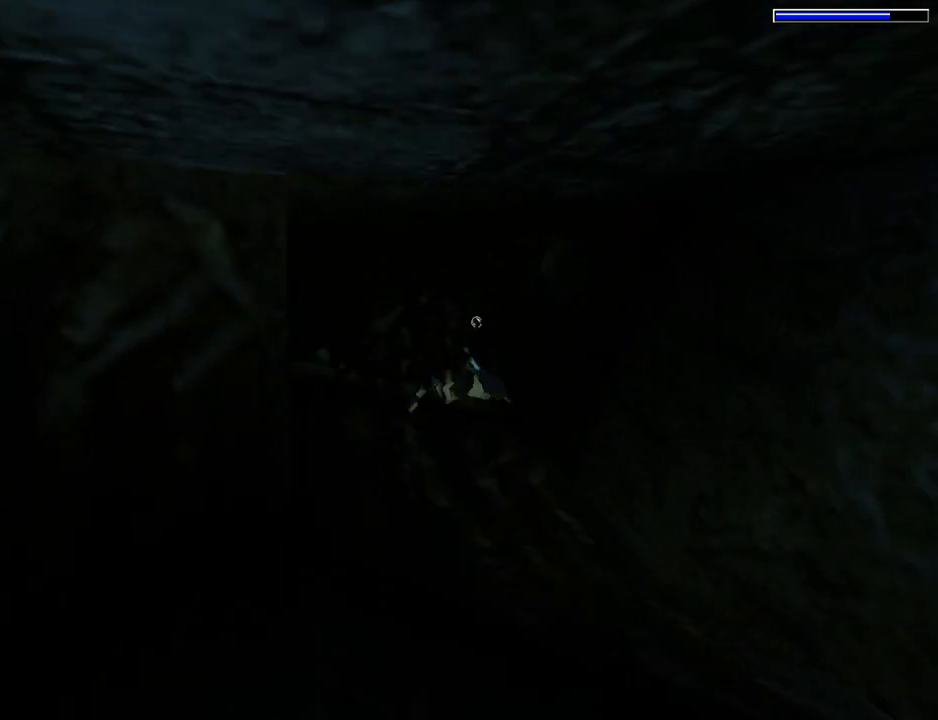
{"buttons": ["SQUARE", "DPAD_LEFT"], "left_stick": "center", "events": [[233, "DPAD_LEFT", "down"]]}
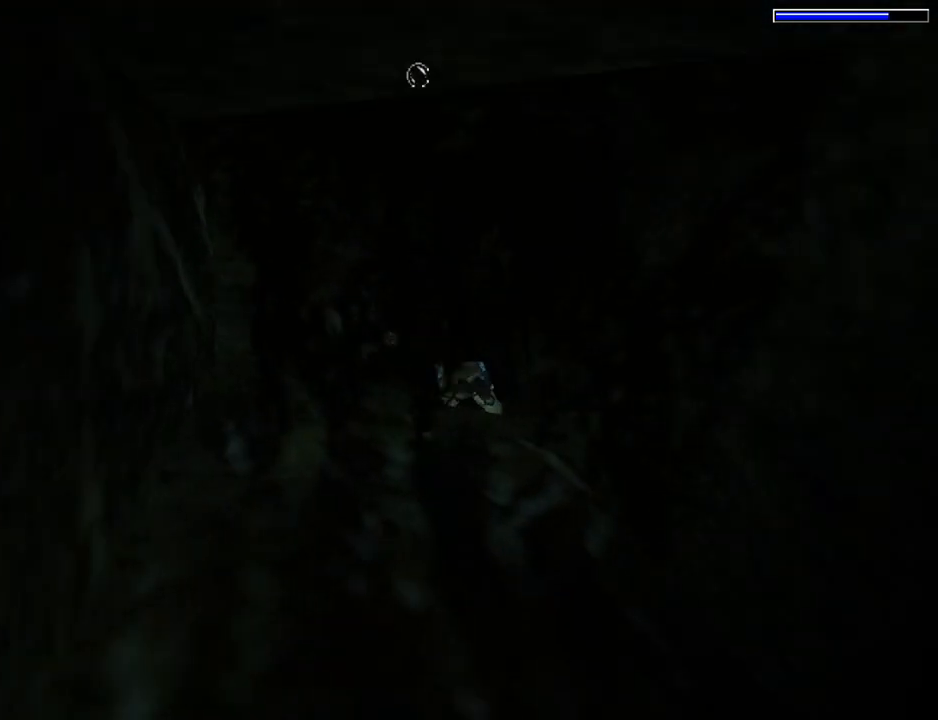
{"buttons": ["DPAD_LEFT"], "left_stick": "center", "events": [[33, "DPAD_LEFT", "up"], [367, "SQUARE", "up"], [400, "DPAD_LEFT", "down"]]}
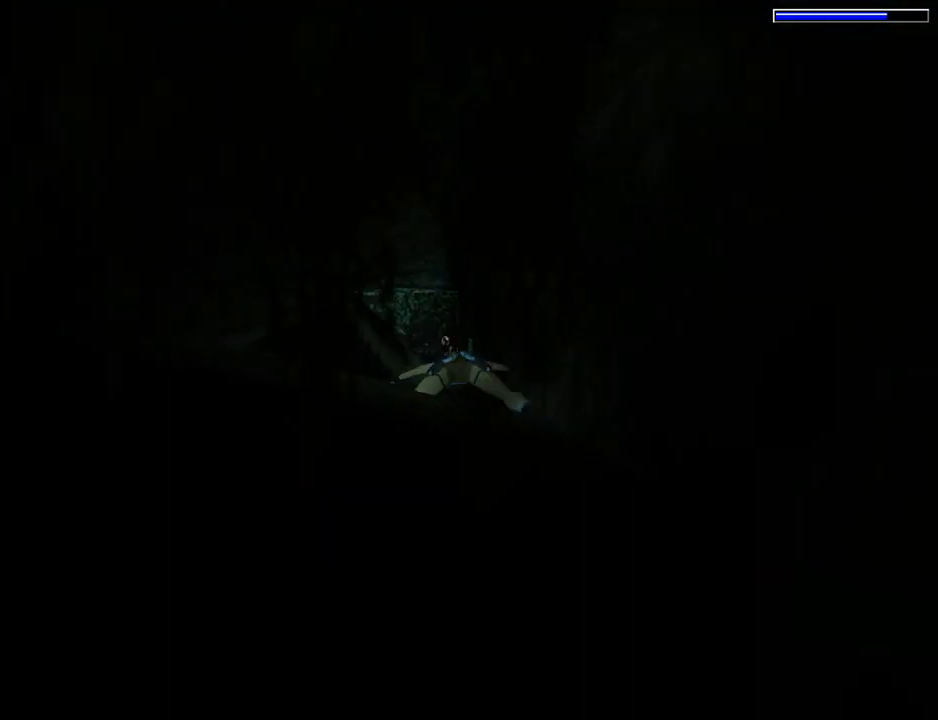
{"buttons": [], "left_stick": "center", "events": [[33, "DPAD_LEFT", "up"]]}
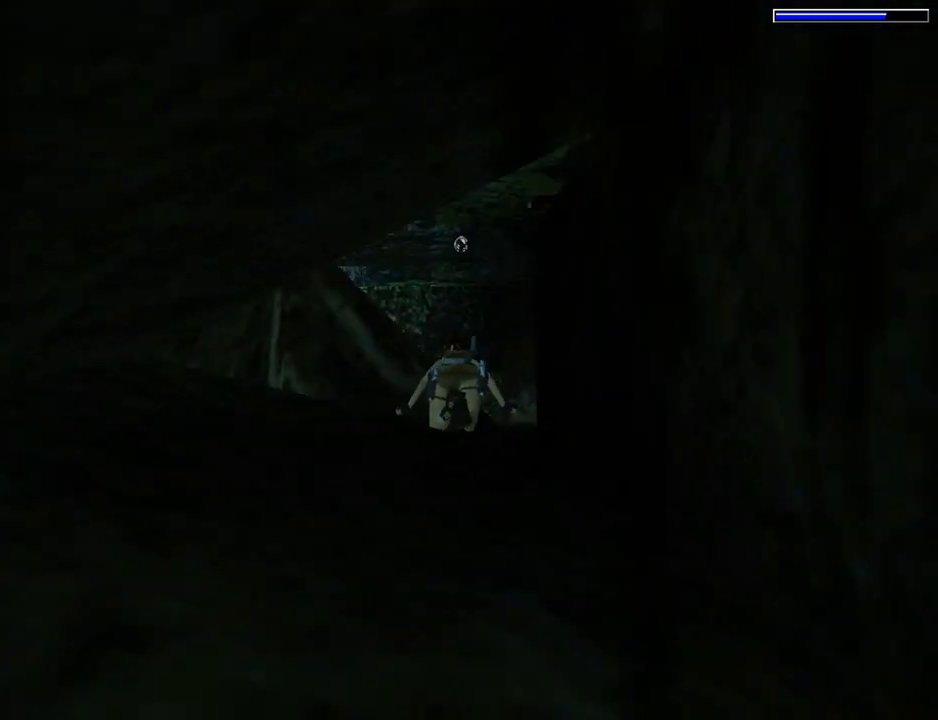
{"buttons": [], "left_stick": "center", "events": []}
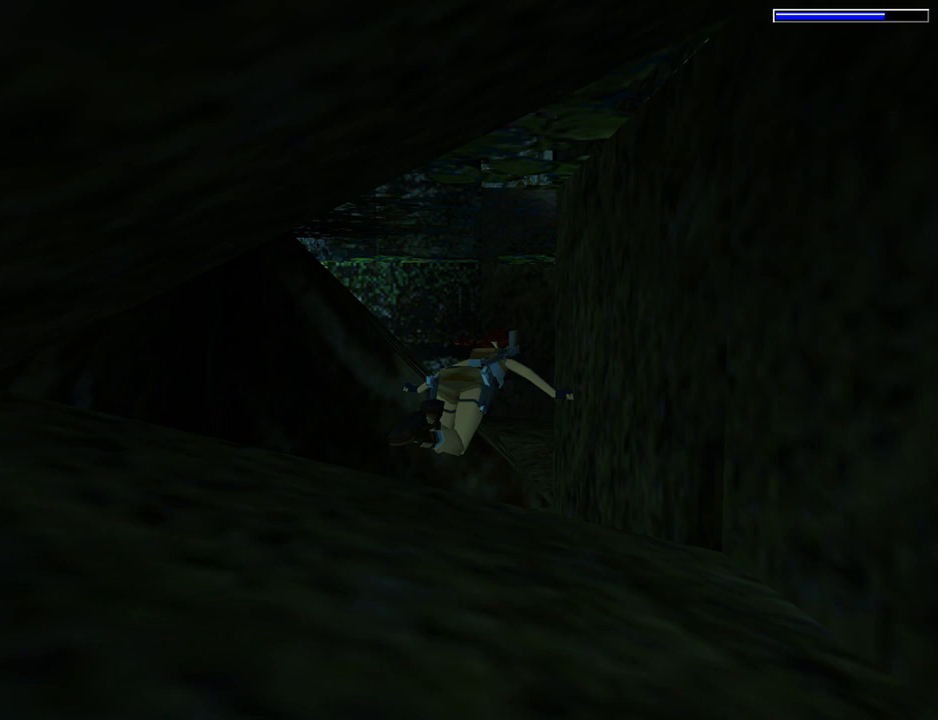
{"buttons": [], "left_stick": "center", "events": [[33, "left_stick", "left"], [100, "left_stick", "center"], [167, "left_stick", "left"], [467, "left_stick", "center"]]}
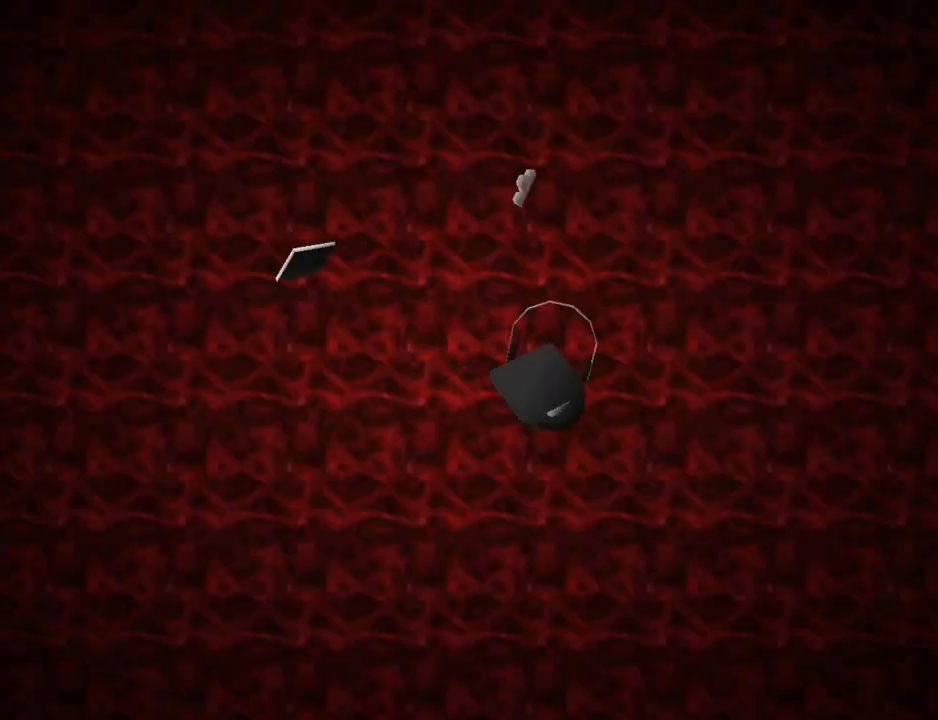
{"buttons": [], "left_stick": "center", "events": []}
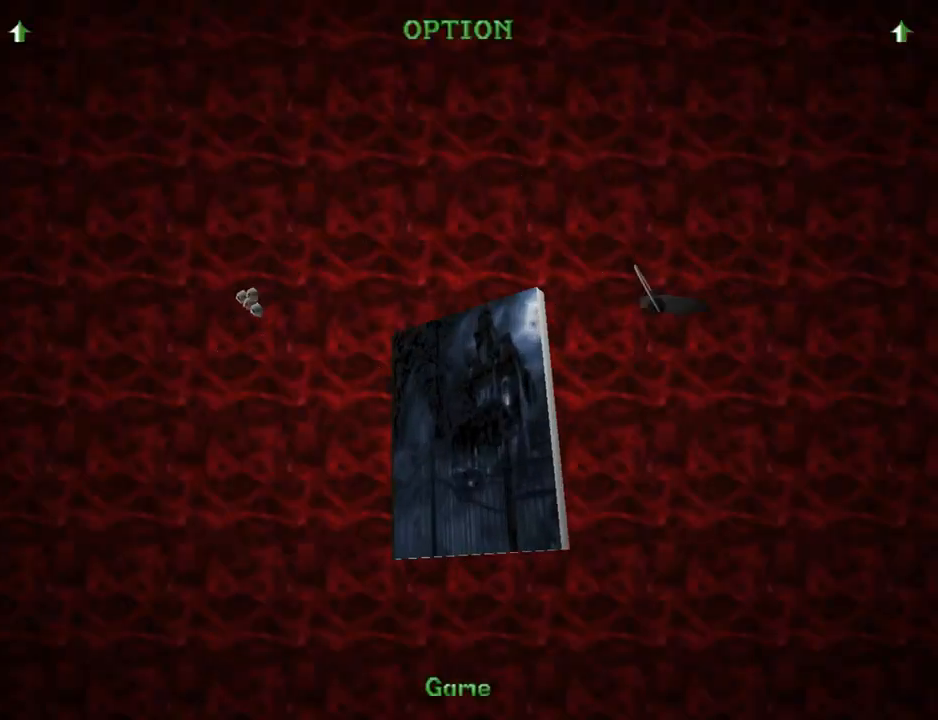
{"buttons": [], "left_stick": "center", "events": []}
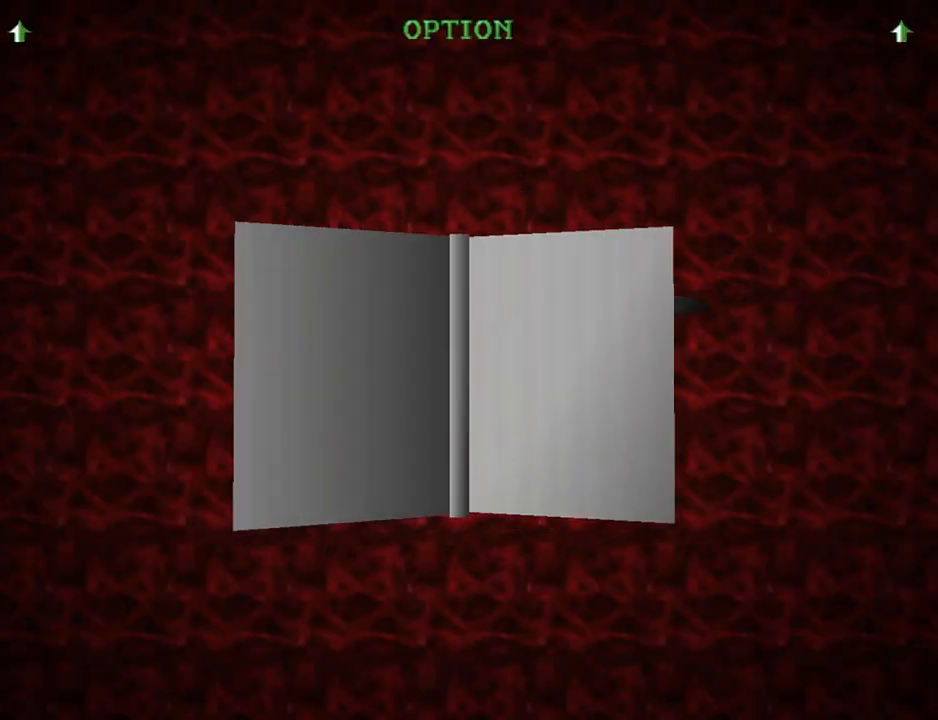
{"buttons": ["DPAD_DOWN"], "left_stick": "center", "events": [[467, "DPAD_DOWN", "down"]]}
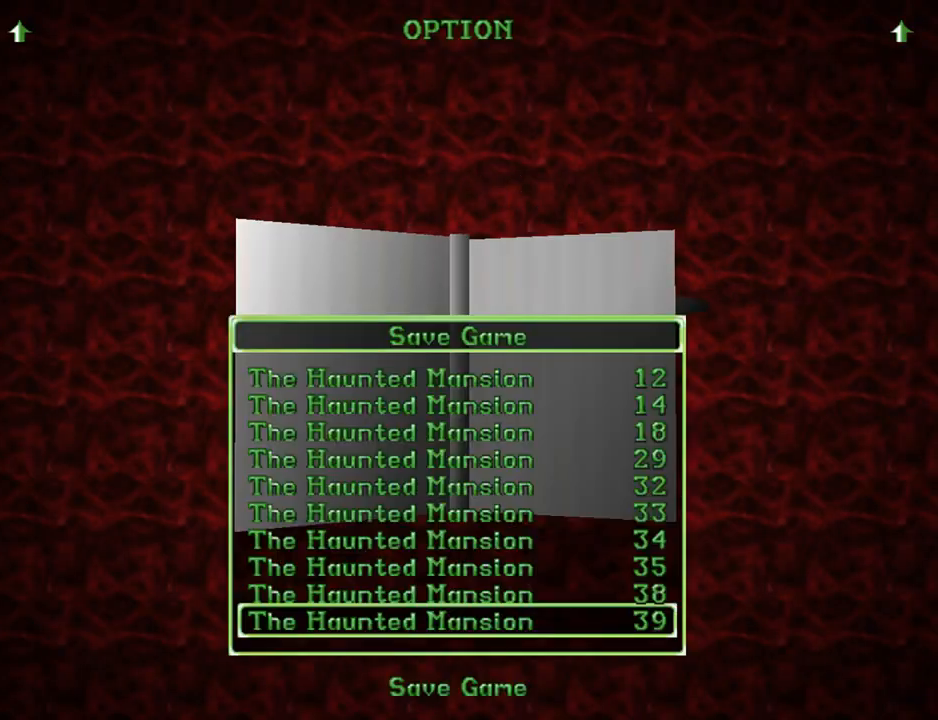
{"buttons": [], "left_stick": "center", "events": [[133, "DPAD_DOWN", "up"], [333, "CROSS", "down"], [433, "CROSS", "up"]]}
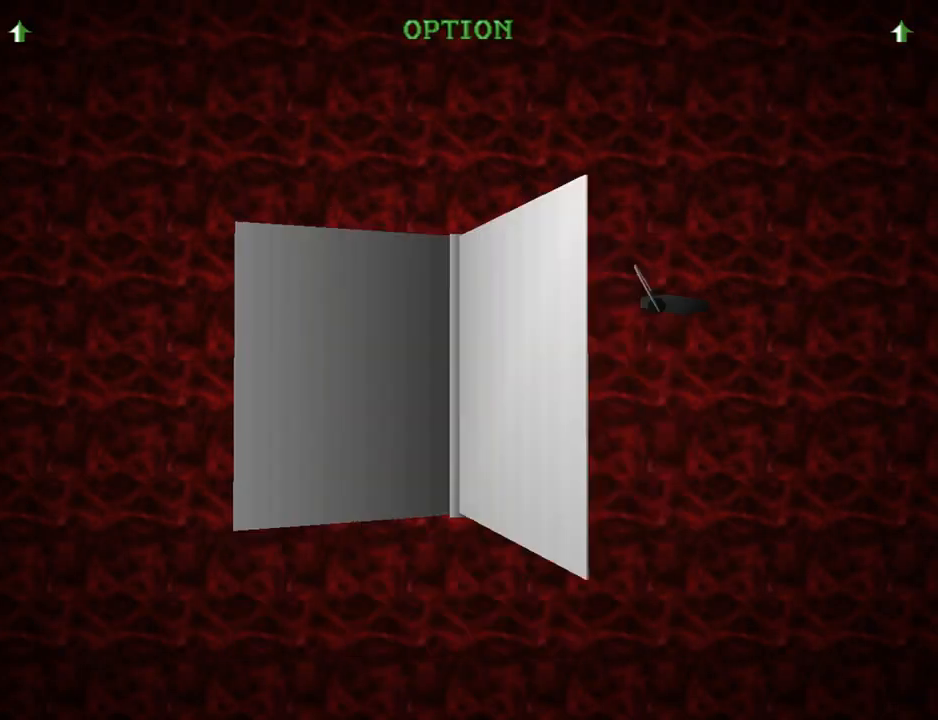
{"buttons": ["DPAD_LEFT"], "left_stick": "center", "events": [[400, "DPAD_LEFT", "down"]]}
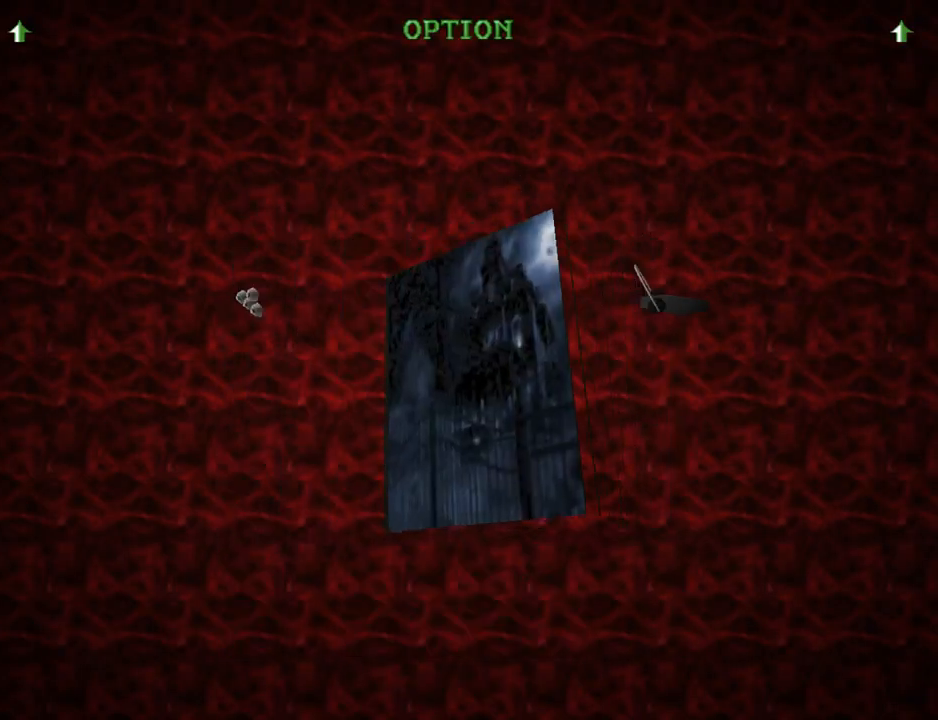
{"buttons": ["DPAD_DOWN", "DPAD_LEFT"], "left_stick": "center", "events": [[33, "DPAD_DOWN", "down"]]}
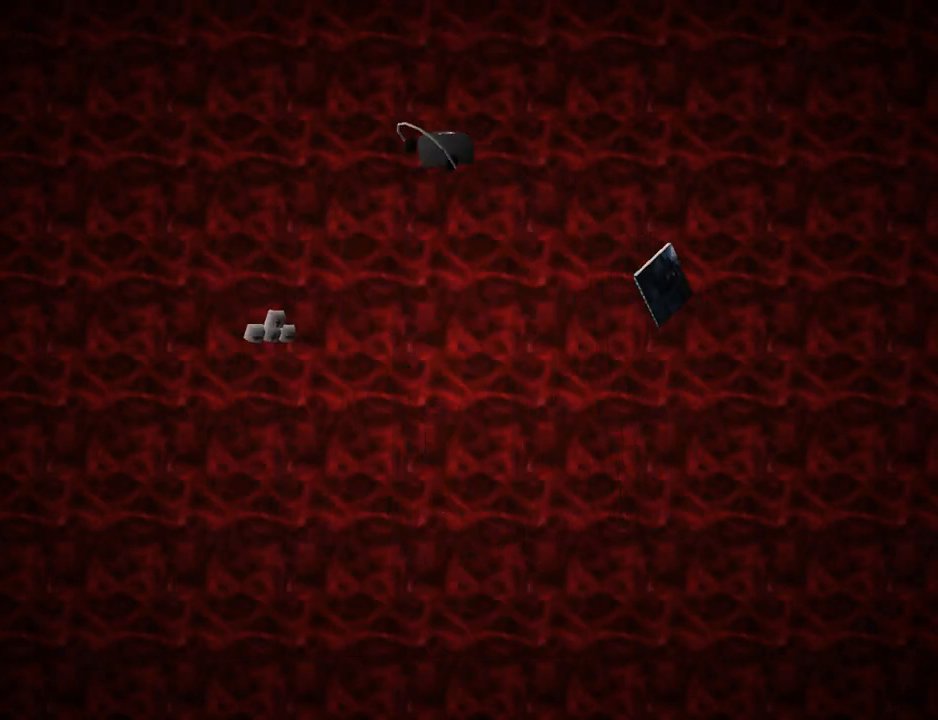
{"buttons": ["DPAD_DOWN", "DPAD_LEFT"], "left_stick": "center", "events": []}
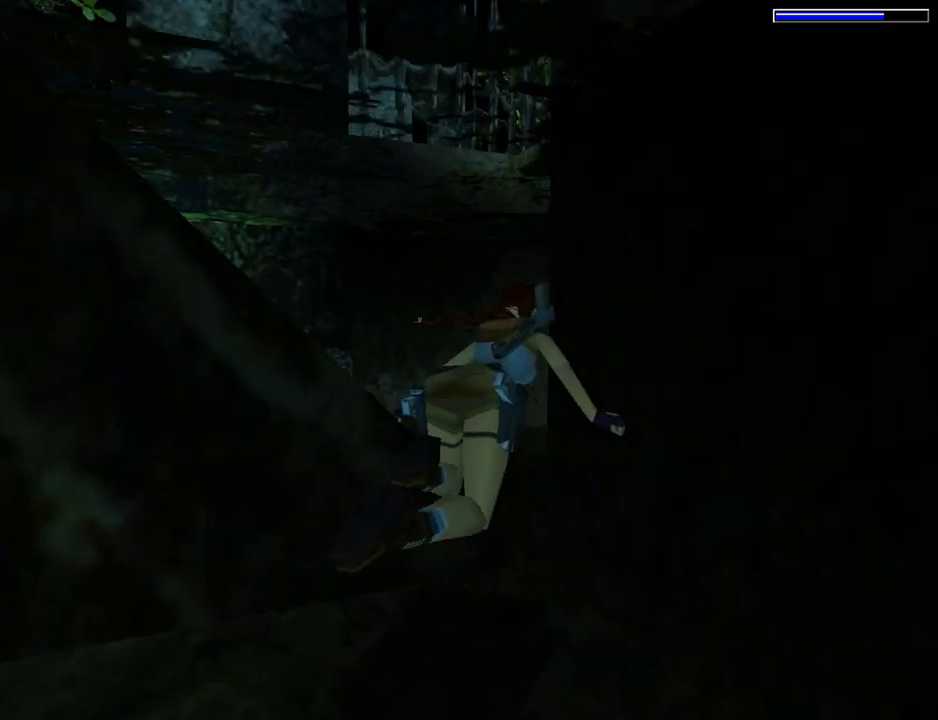
{"buttons": ["SQUARE", "DPAD_LEFT"], "left_stick": "center", "events": [[100, "DPAD_DOWN", "up"], [133, "SQUARE", "down"]]}
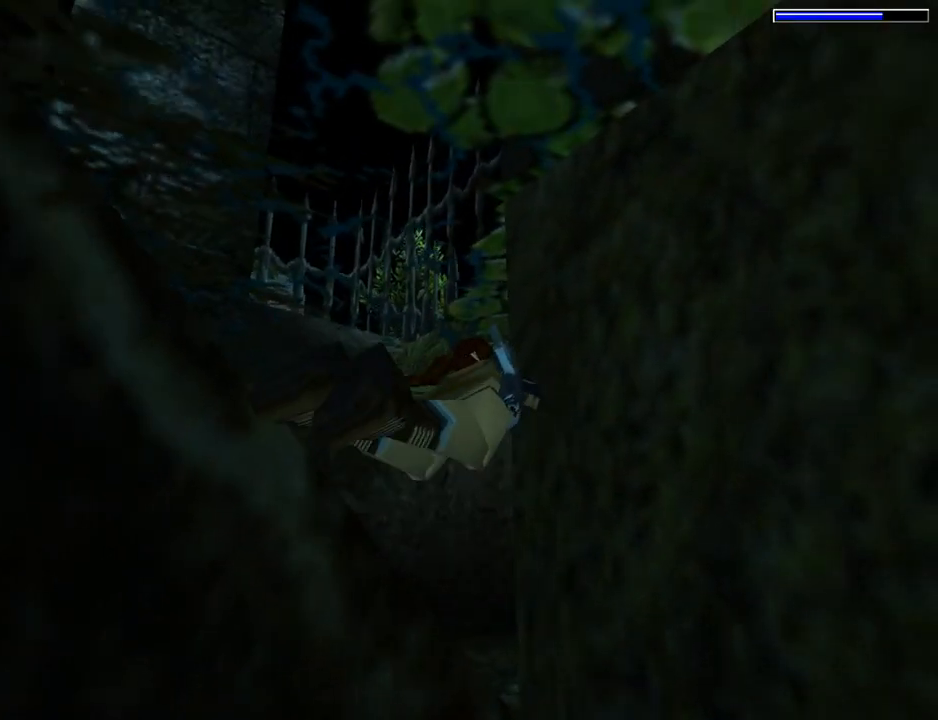
{"buttons": ["SQUARE", "DPAD_DOWN", "DPAD_LEFT"], "left_stick": "center", "events": [[433, "DPAD_DOWN", "down"]]}
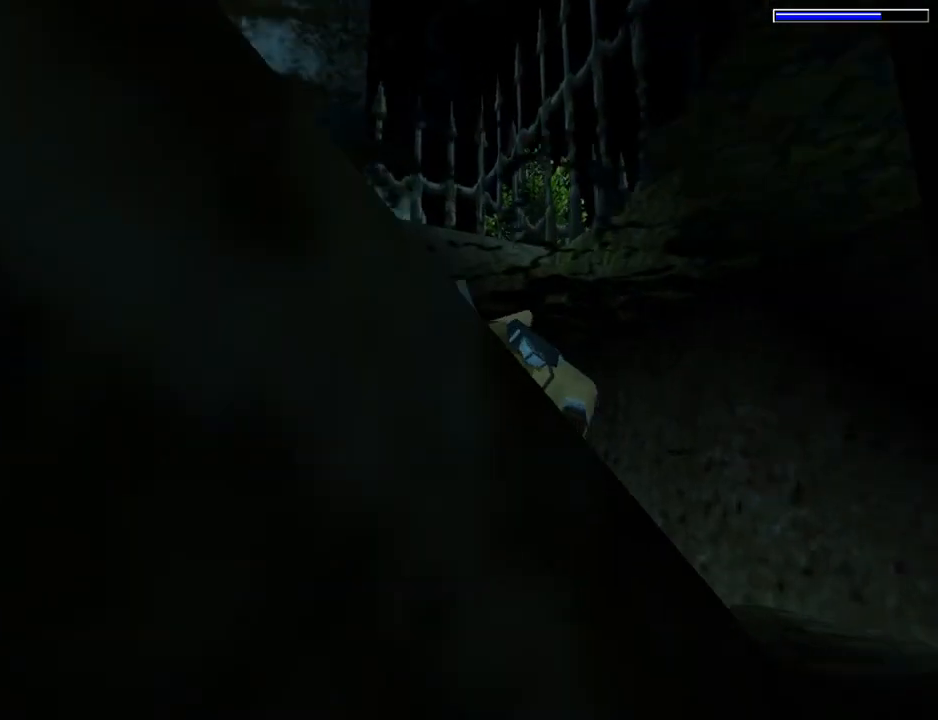
{"buttons": ["DPAD_UP", "DPAD_LEFT"], "left_stick": "center", "events": [[67, "DPAD_DOWN", "up"], [133, "DPAD_LEFT", "up"], [200, "DPAD_UP", "down"], [200, "SQUARE", "up"], [367, "DPAD_LEFT", "down"]]}
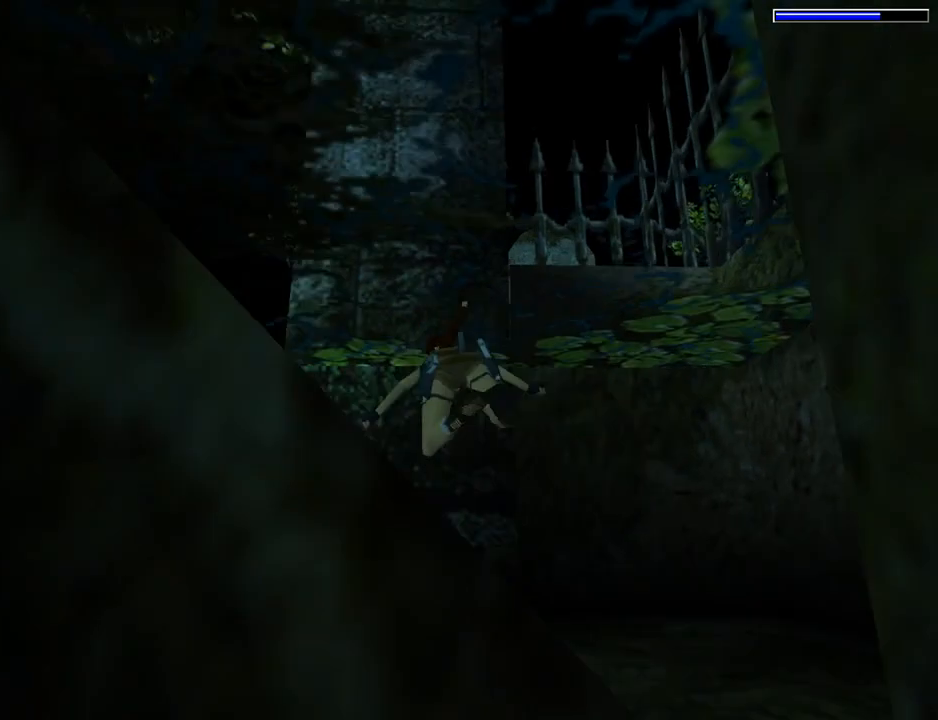
{"buttons": ["DPAD_LEFT"], "left_stick": "center", "events": [[433, "DPAD_UP", "up"]]}
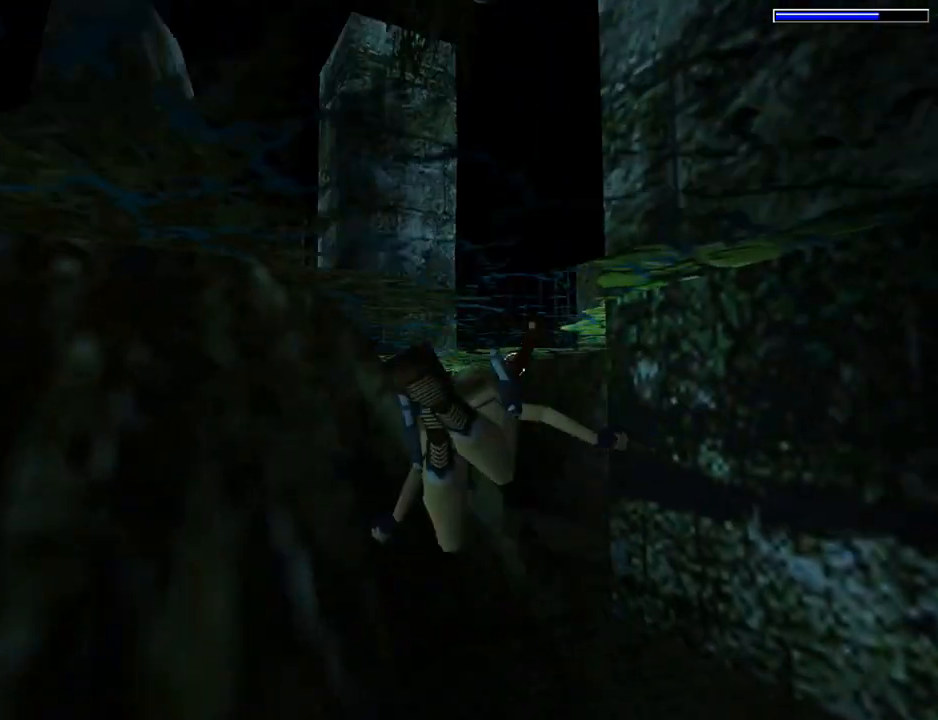
{"buttons": ["SQUARE", "DPAD_RIGHT"], "left_stick": "center", "events": [[67, "DPAD_LEFT", "up"], [433, "DPAD_RIGHT", "down"], [433, "SQUARE", "down"]]}
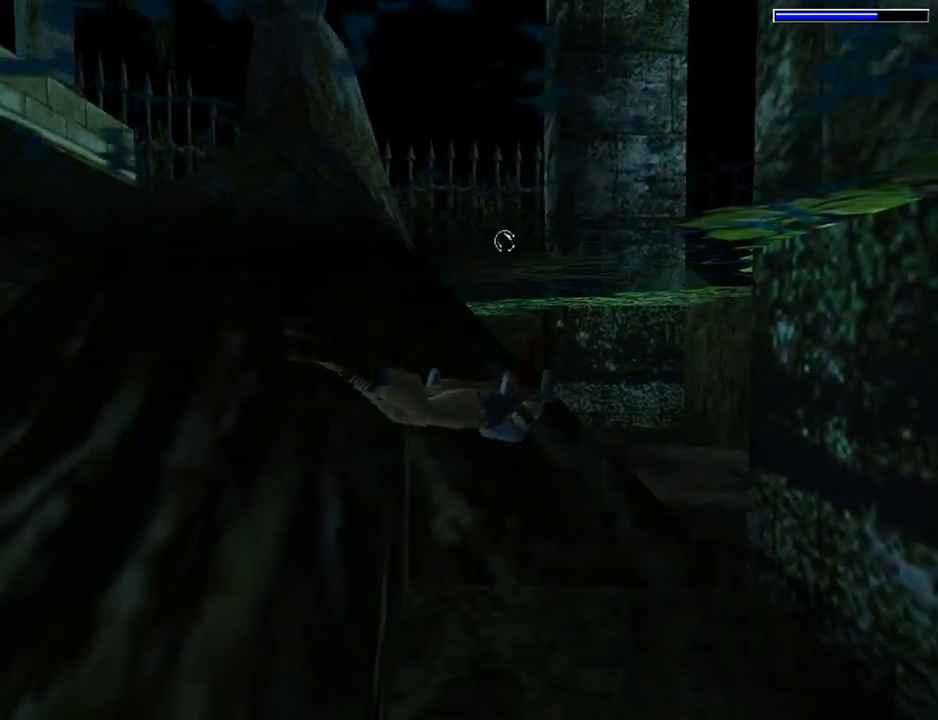
{"buttons": ["SQUARE", "DPAD_LEFT"], "left_stick": "center", "events": [[267, "DPAD_DOWN", "down"], [267, "DPAD_RIGHT", "up"], [300, "DPAD_DOWN", "up"], [333, "DPAD_LEFT", "down"]]}
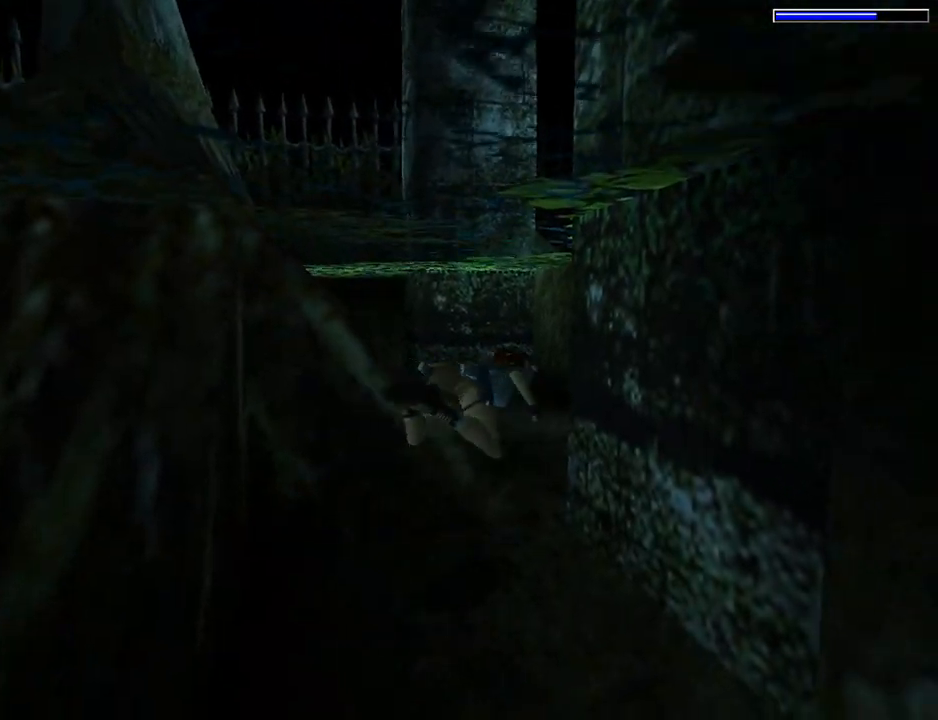
{"buttons": ["SQUARE"], "left_stick": "center", "events": [[433, "DPAD_LEFT", "up"]]}
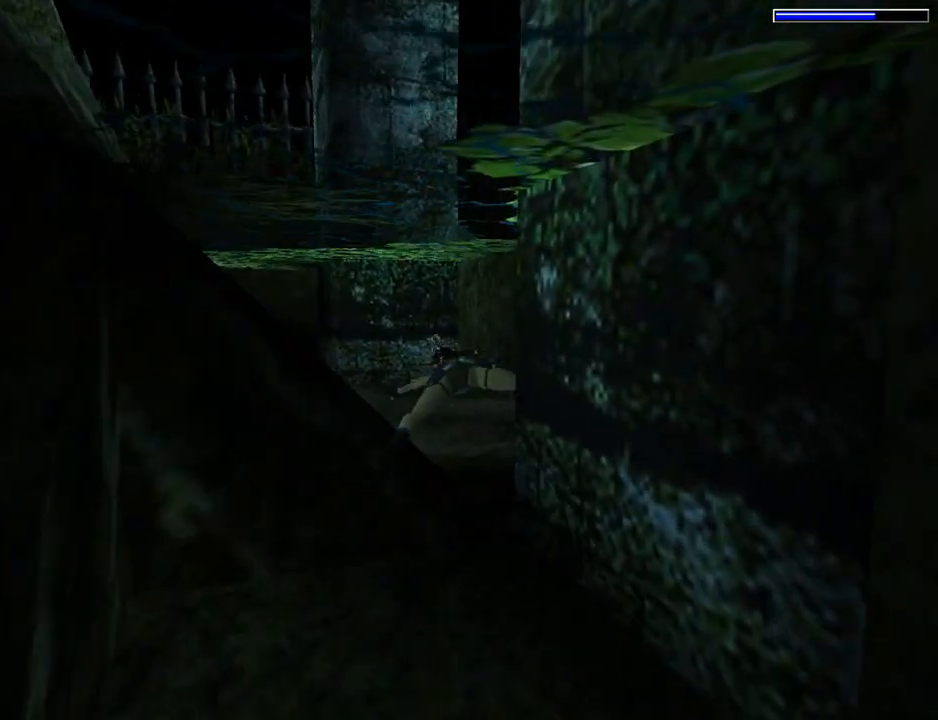
{"buttons": ["SQUARE"], "left_stick": "center", "events": [[133, "DPAD_DOWN", "down"], [233, "DPAD_RIGHT", "down"], [300, "DPAD_DOWN", "up"], [467, "DPAD_RIGHT", "up"]]}
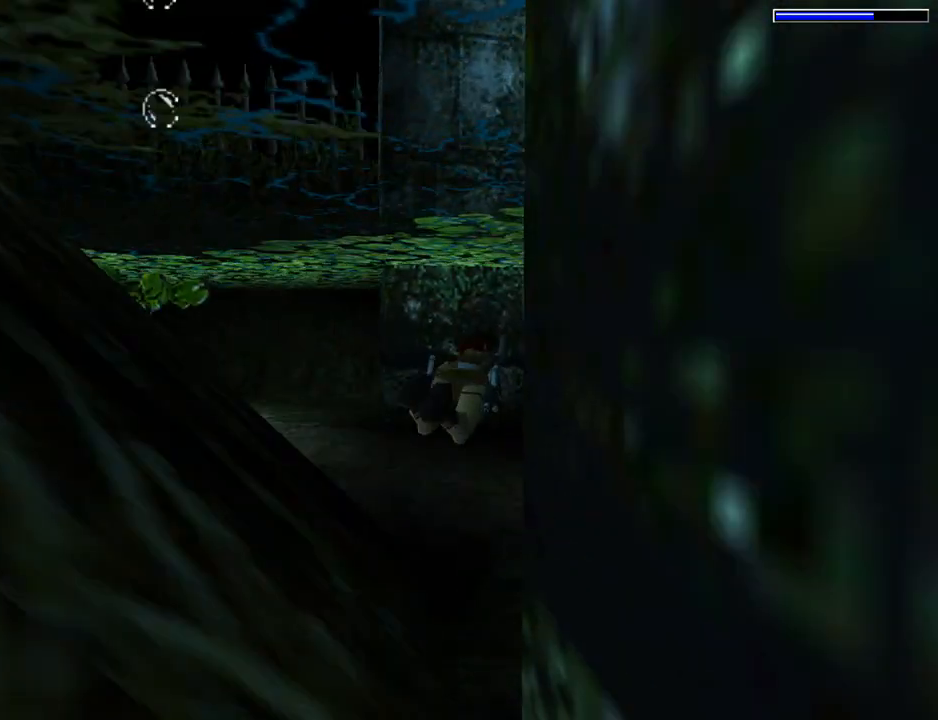
{"buttons": ["DPAD_LEFT"], "left_stick": "center", "events": [[67, "SQUARE", "up"], [100, "DPAD_LEFT", "down"]]}
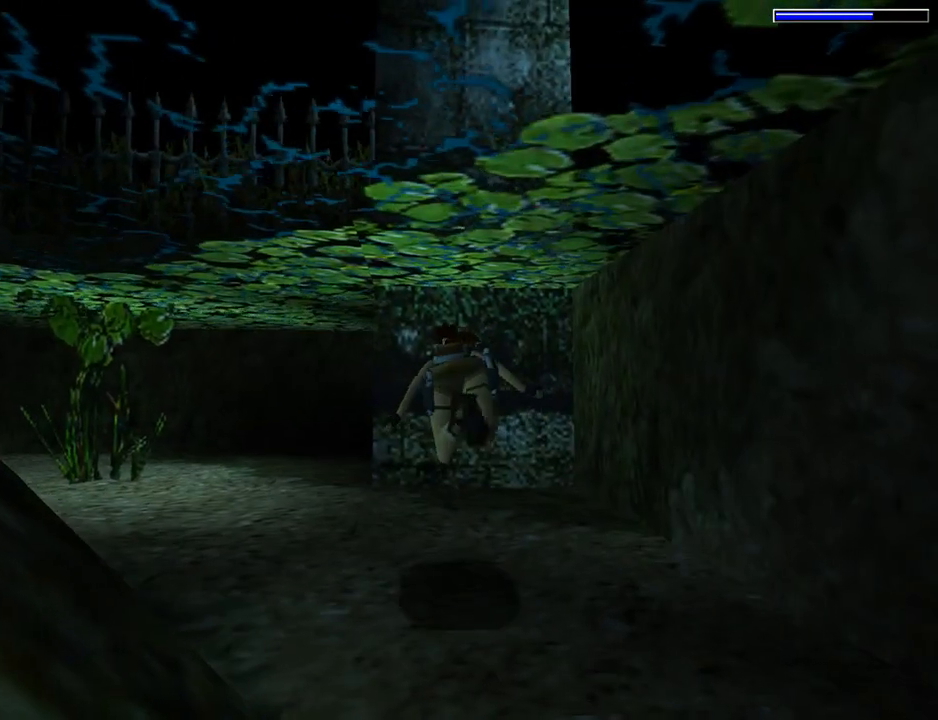
{"buttons": ["SQUARE", "DPAD_UP", "DPAD_LEFT"], "left_stick": "center", "events": [[167, "SQUARE", "down"], [433, "DPAD_UP", "down"]]}
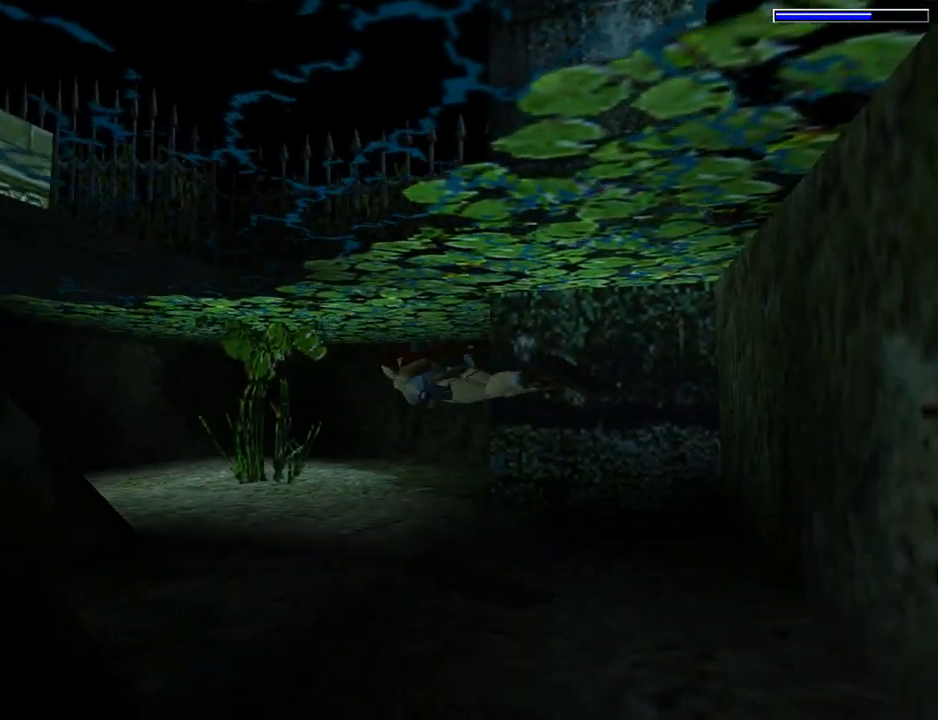
{"buttons": ["DPAD_LEFT"], "left_stick": "center", "events": [[67, "DPAD_LEFT", "up"], [300, "DPAD_LEFT", "down"], [300, "DPAD_UP", "up"], [400, "SQUARE", "up"]]}
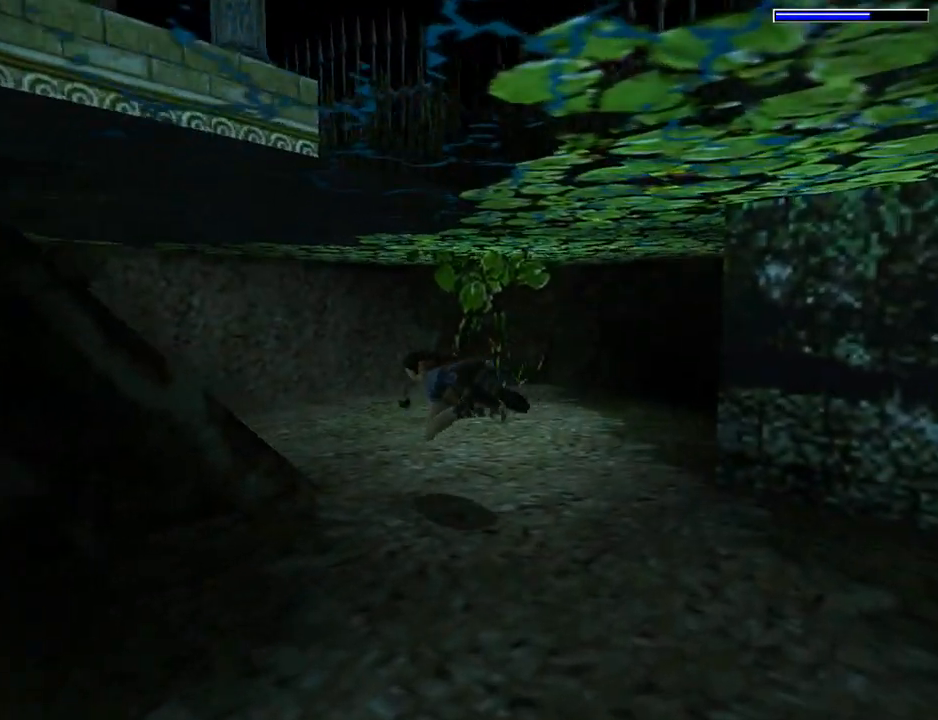
{"buttons": ["DPAD_LEFT"], "left_stick": "center", "events": []}
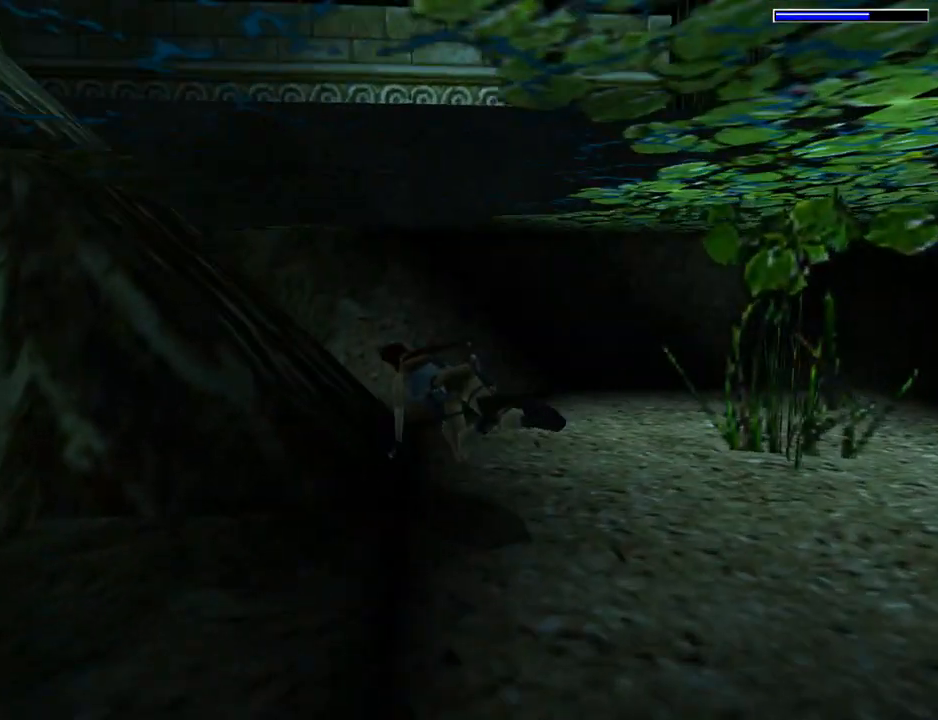
{"buttons": ["DPAD_LEFT"], "left_stick": "center", "events": []}
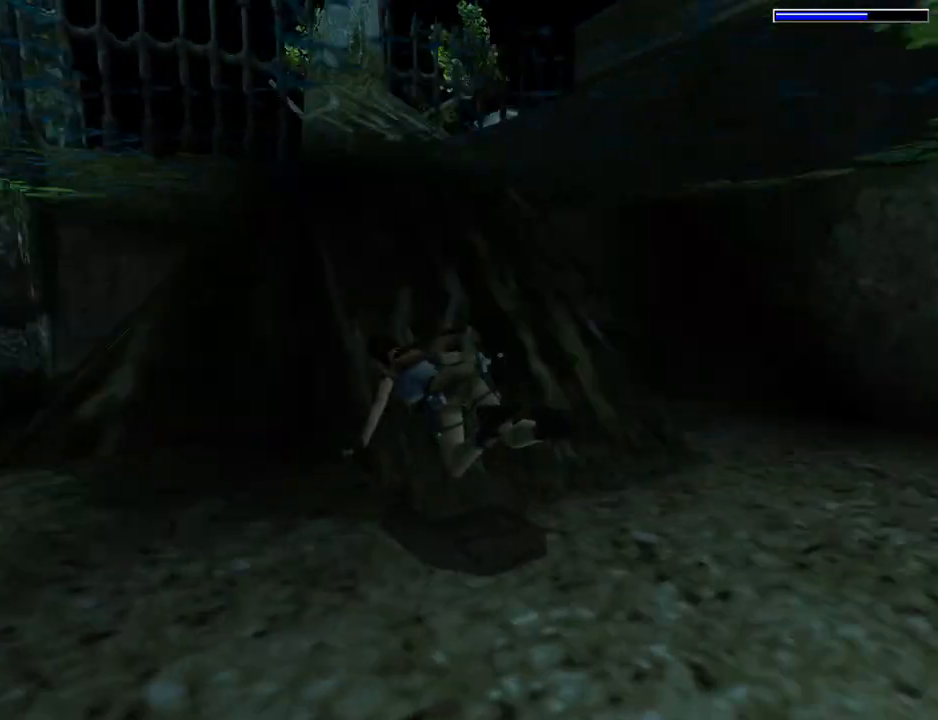
{"buttons": ["SQUARE", "DPAD_DOWN", "DPAD_LEFT"], "left_stick": "center", "events": [[333, "DPAD_DOWN", "down"], [400, "SQUARE", "down"]]}
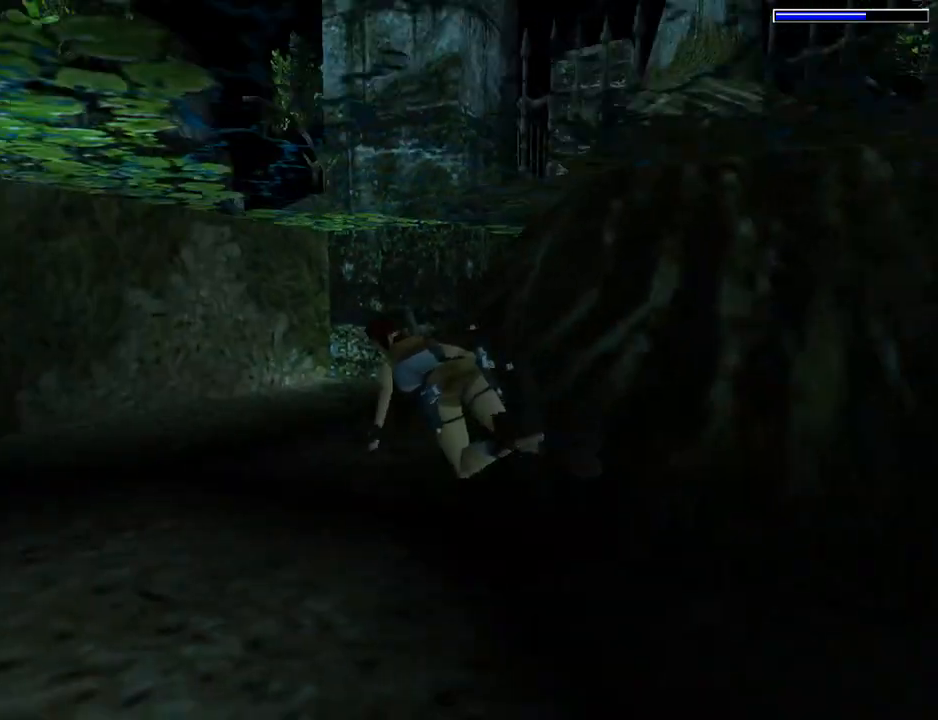
{"buttons": ["SQUARE", "DPAD_RIGHT"], "left_stick": "center", "events": [[67, "DPAD_DOWN", "up"], [67, "DPAD_LEFT", "up"], [400, "DPAD_RIGHT", "down"]]}